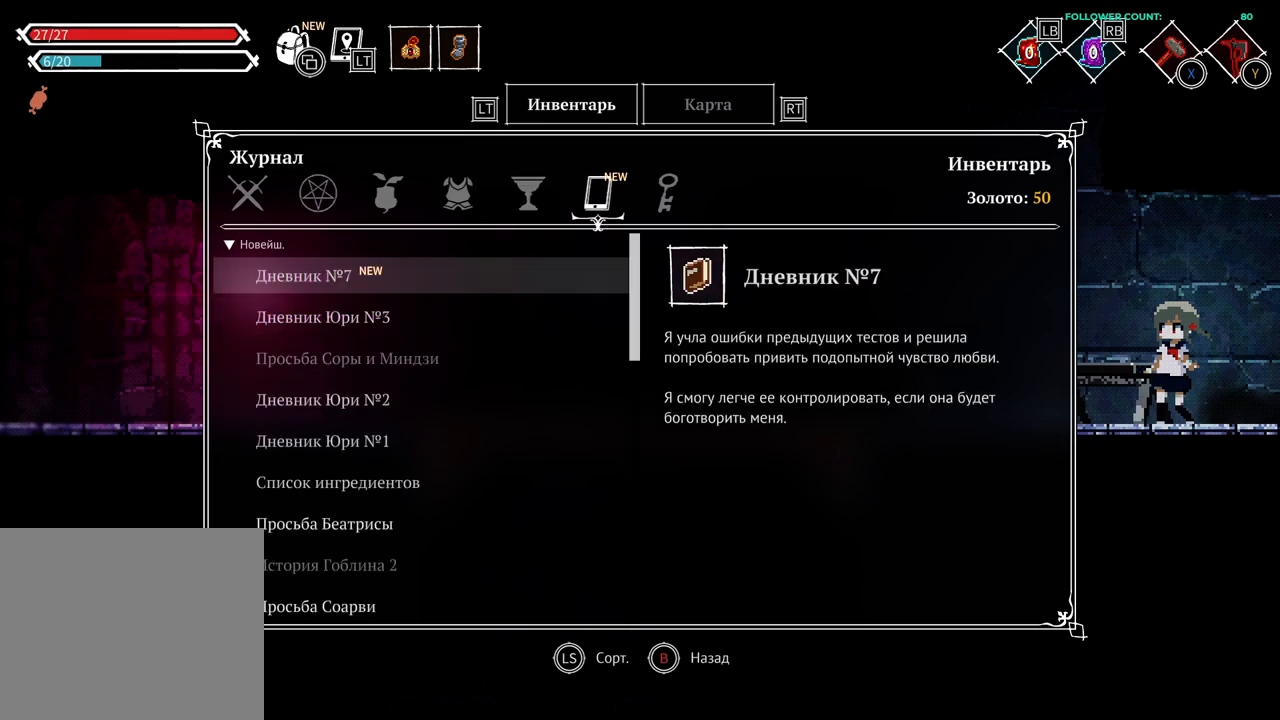
Gameplay with a controller (PlayStation layout); each line is a JSON object with the inputs held at the frame after it. "events" lists button and stick changes between this image and that frame as [ms after this image, input, new state], when the widget could be followed in between. Not read: L1 L3 R3 SELECT START.
{"buttons": [], "left_stick": "center", "right_stick": "center", "events": []}
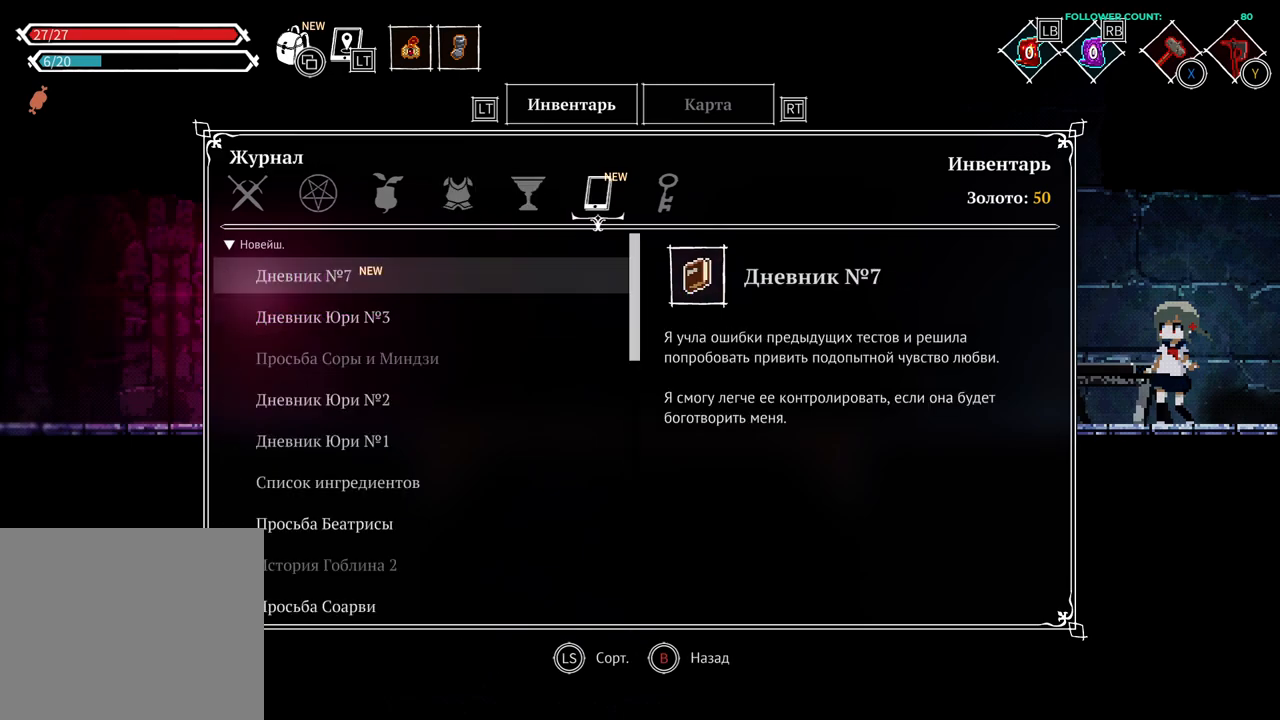
{"buttons": ["DPAD_LEFT"], "left_stick": "center", "right_stick": "center", "events": [[433, "DPAD_LEFT", "down"]]}
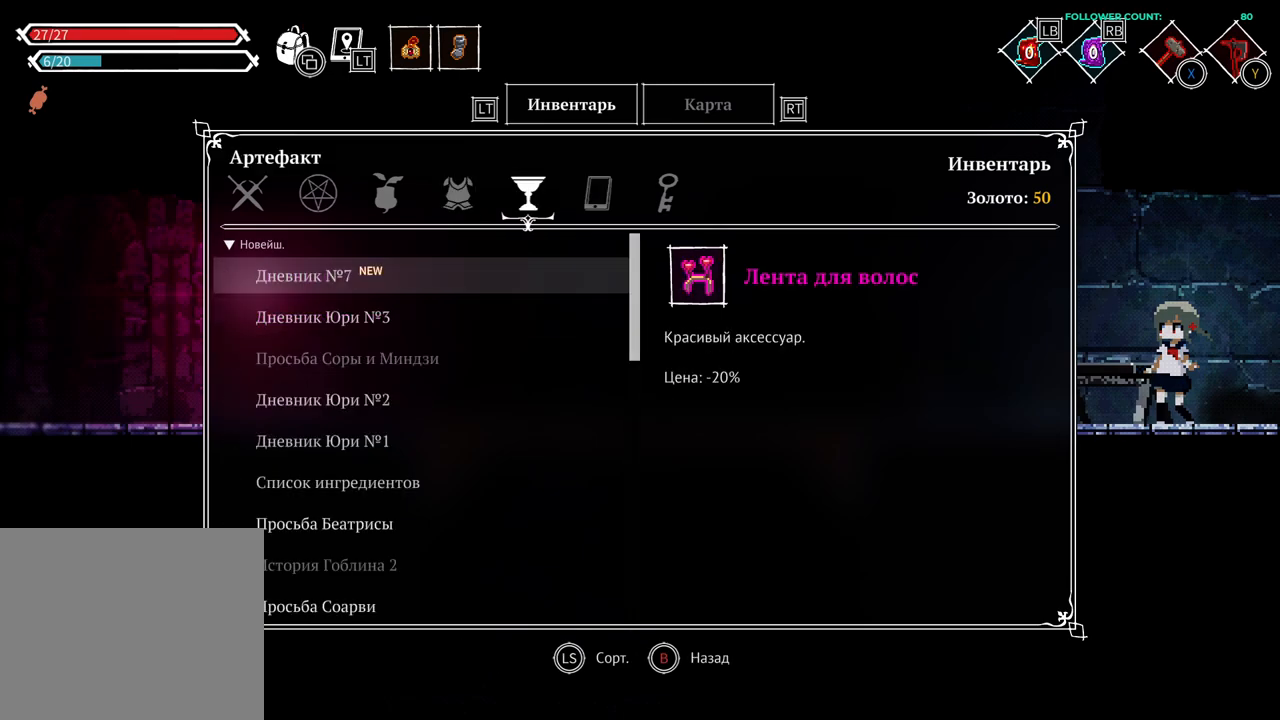
{"buttons": [], "left_stick": "center", "right_stick": "center", "events": [[83, "DPAD_LEFT", "up"], [133, "DPAD_LEFT", "down"], [233, "DPAD_LEFT", "up"], [333, "DPAD_LEFT", "down"], [433, "DPAD_LEFT", "up"]]}
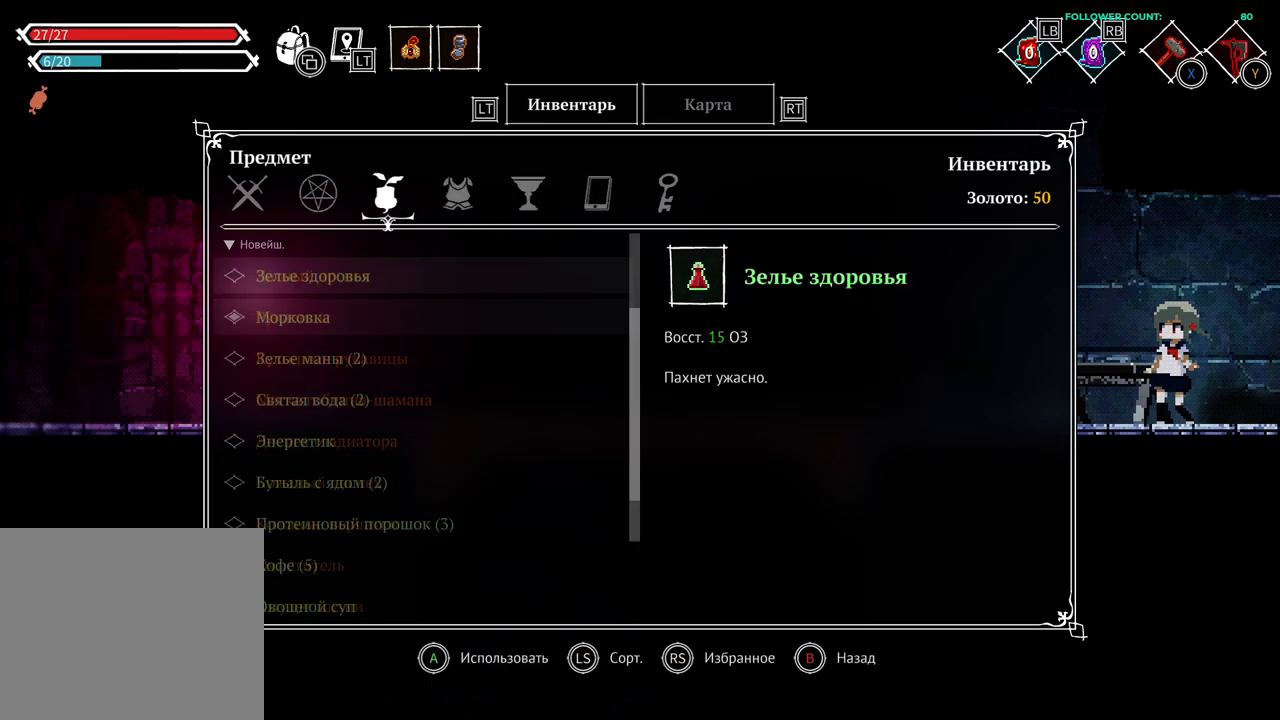
{"buttons": ["CIRCLE"], "left_stick": "center", "right_stick": "center", "events": [[183, "DPAD_LEFT", "down"], [283, "DPAD_LEFT", "up"], [483, "CIRCLE", "down"]]}
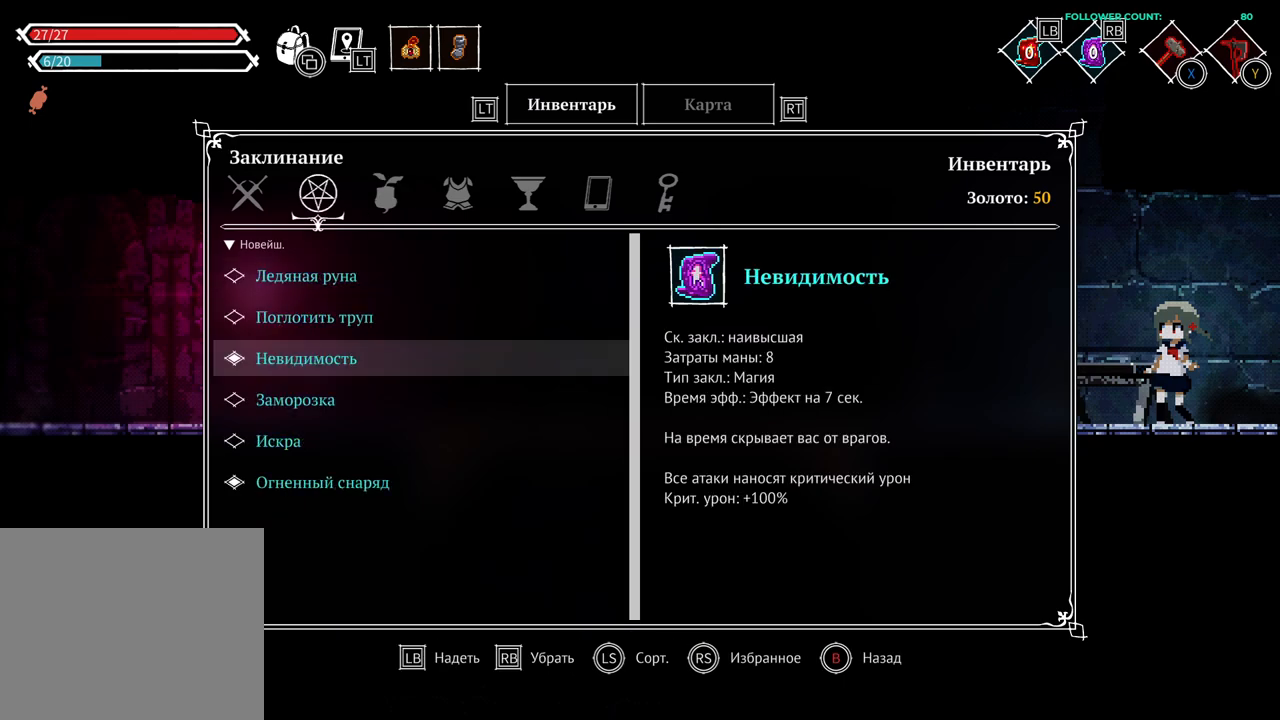
{"buttons": ["DPAD_LEFT"], "left_stick": "center", "right_stick": "center", "events": [[83, "CIRCLE", "up"], [233, "DPAD_LEFT", "down"]]}
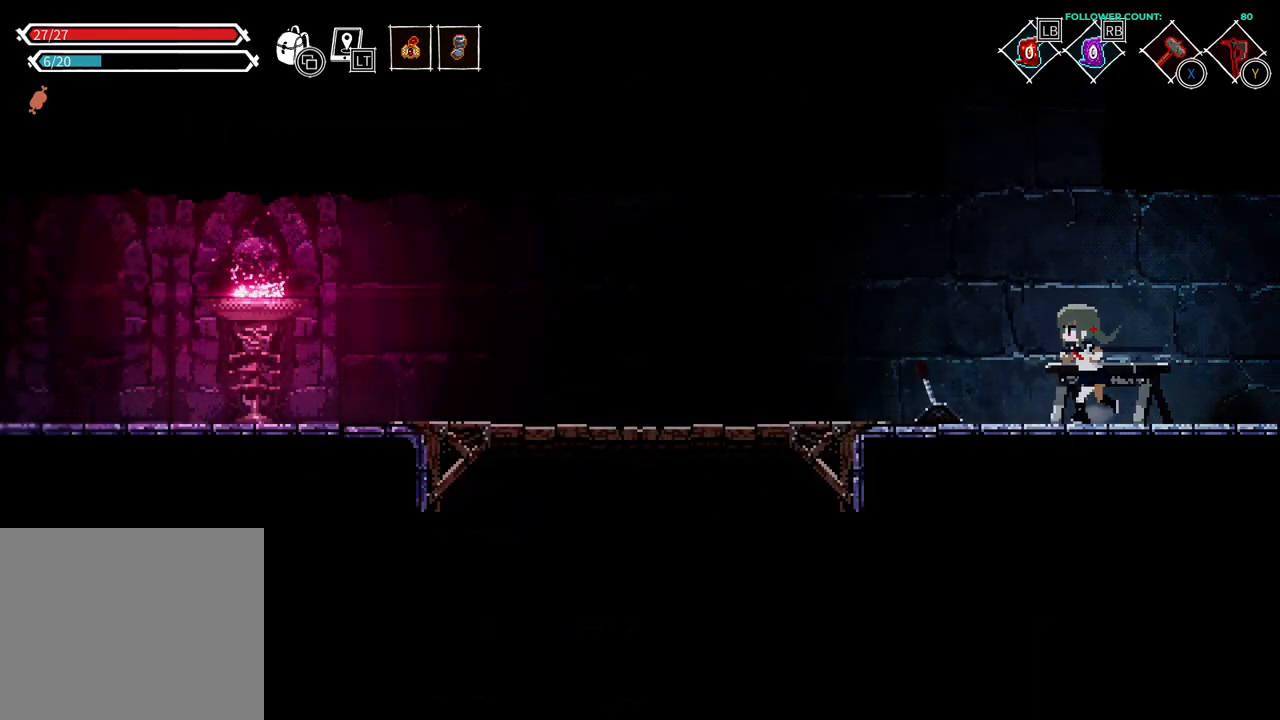
{"buttons": ["DPAD_LEFT"], "left_stick": "center", "right_stick": "center", "events": []}
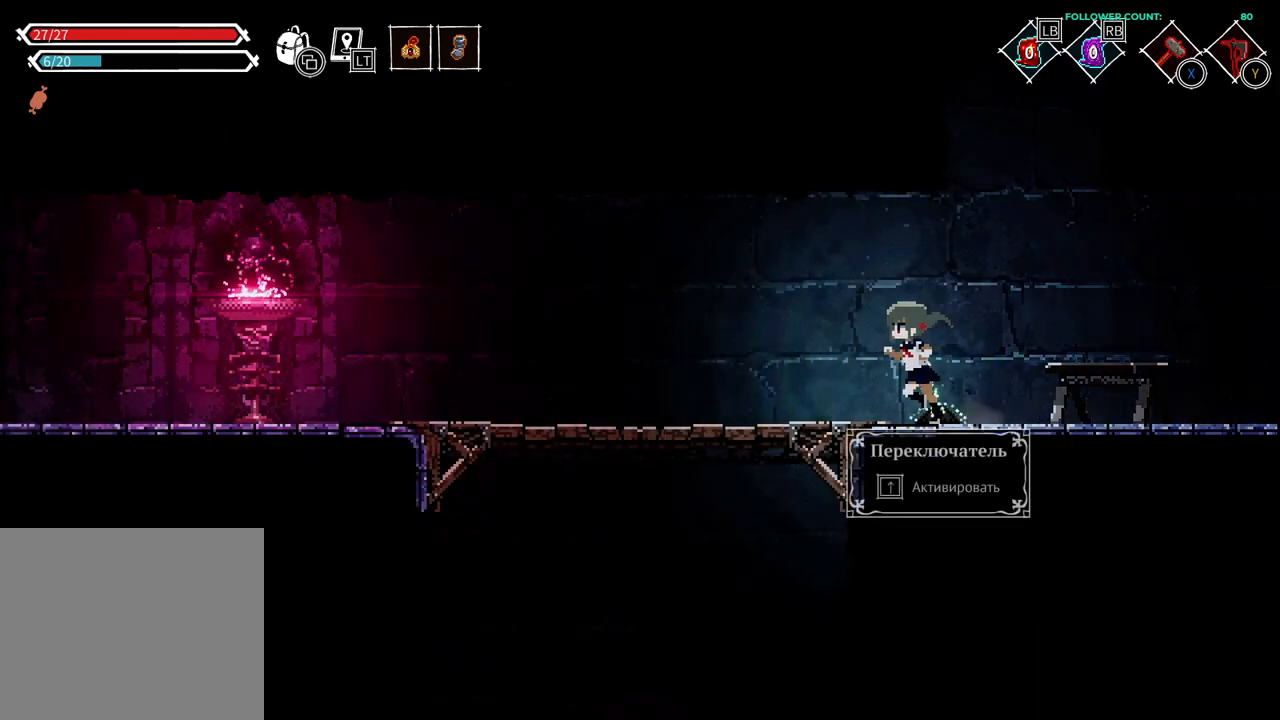
{"buttons": ["DPAD_LEFT"], "left_stick": "center", "right_stick": "center", "events": []}
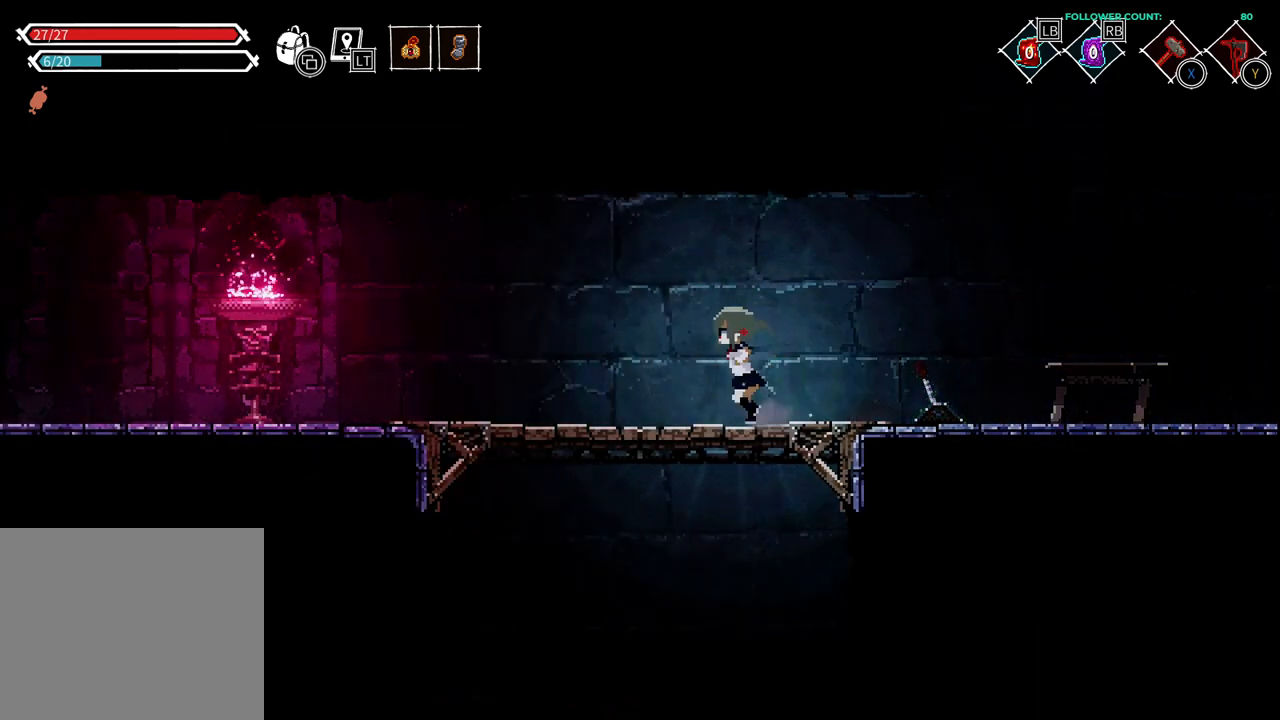
{"buttons": [], "left_stick": "center", "right_stick": "center", "events": [[333, "DPAD_LEFT", "up"]]}
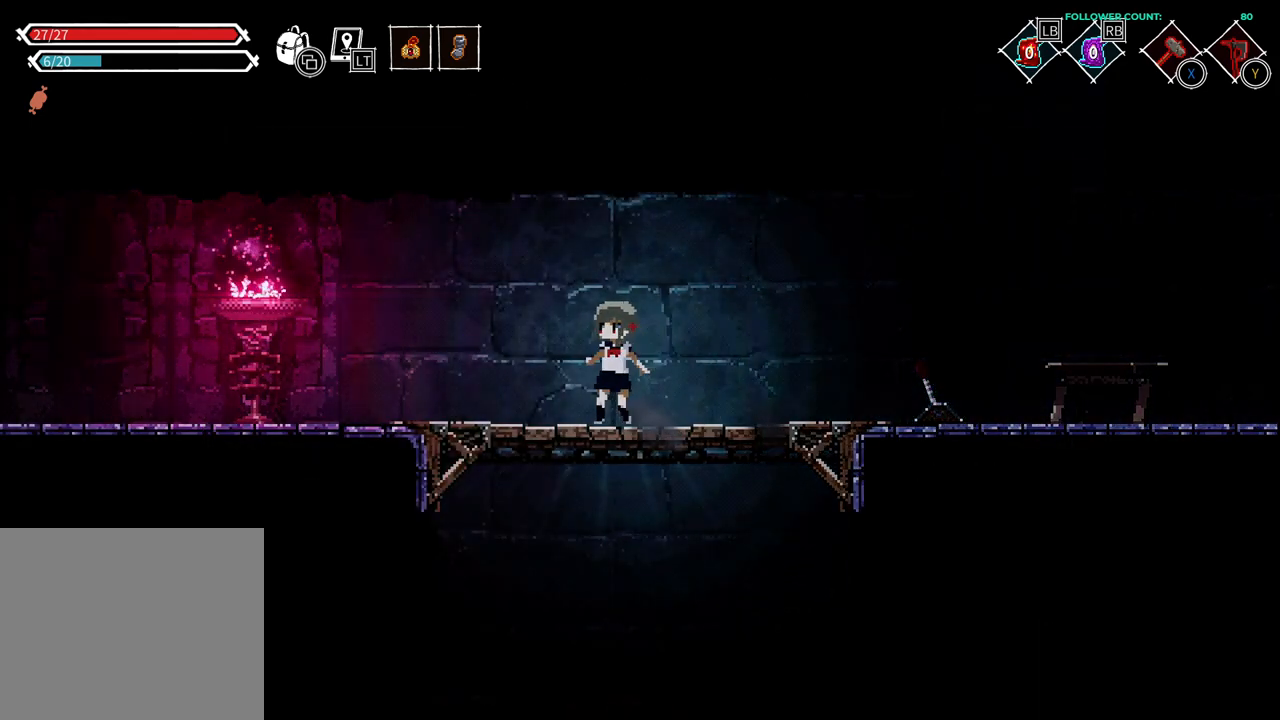
{"buttons": [], "left_stick": "center", "right_stick": "center", "events": []}
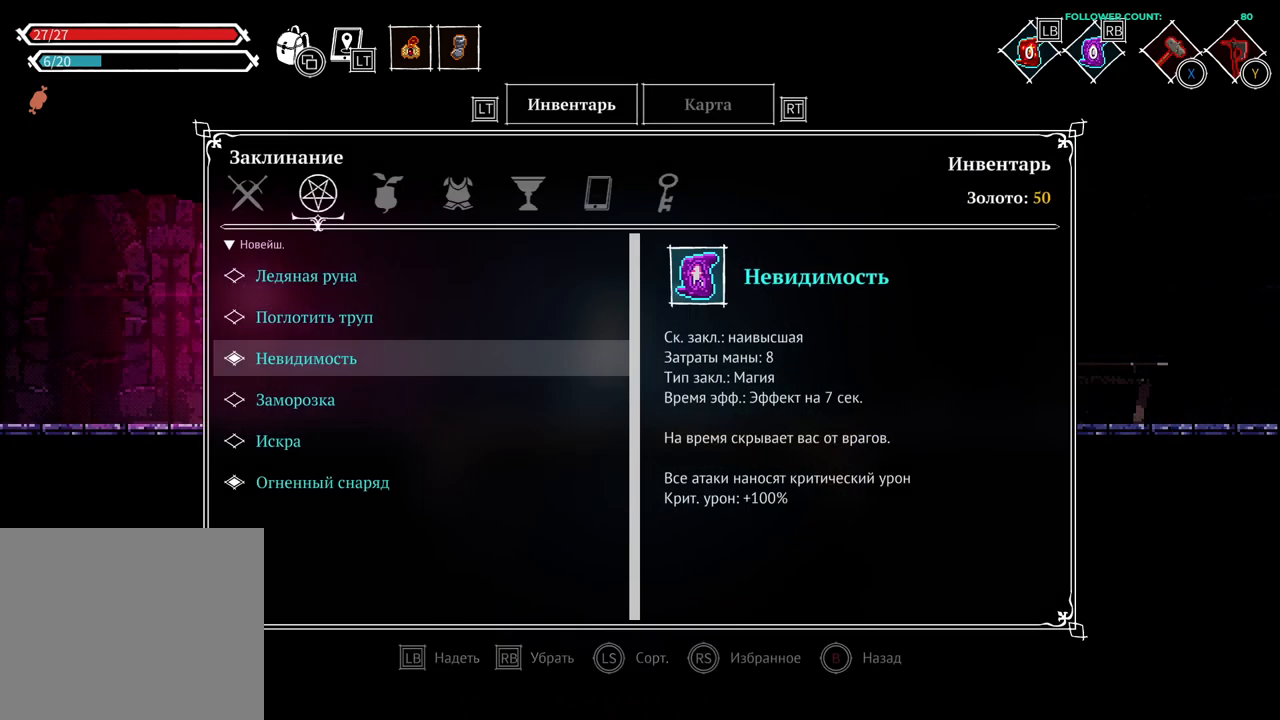
{"buttons": [], "left_stick": "center", "right_stick": "center", "events": []}
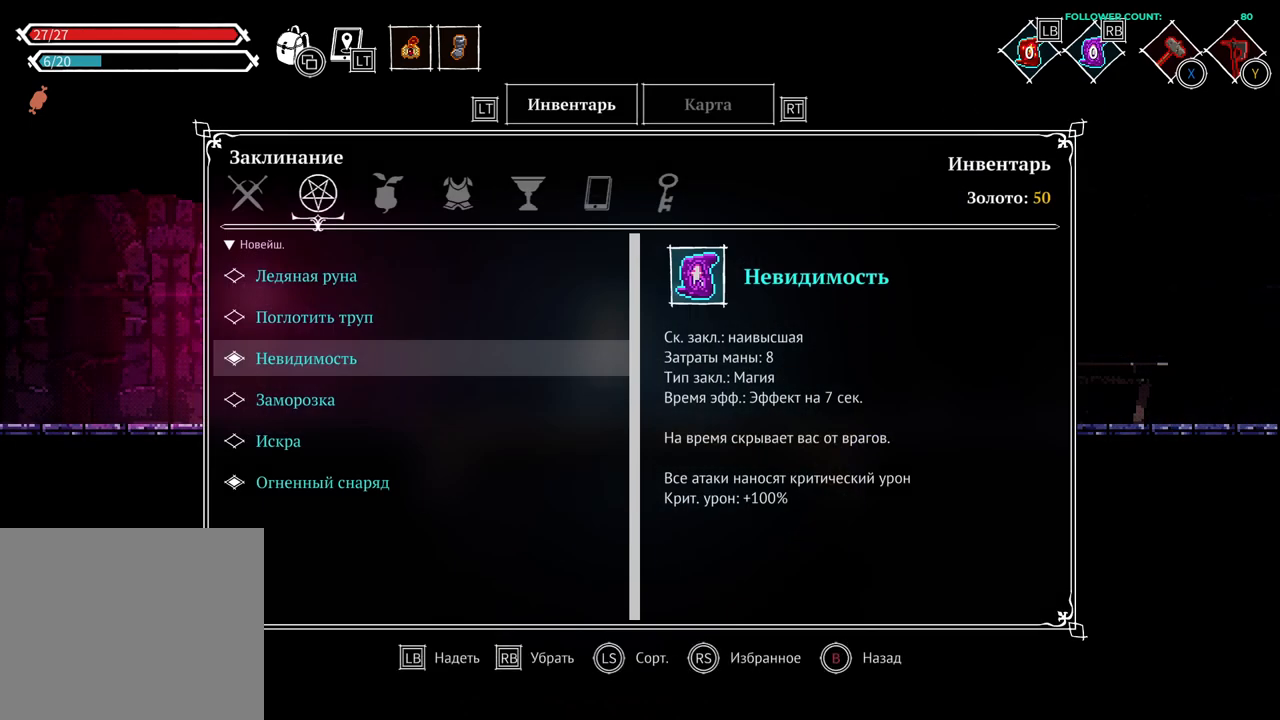
{"buttons": [], "left_stick": "center", "right_stick": "center", "events": [[183, "L2", "down"], [333, "L2", "up"]]}
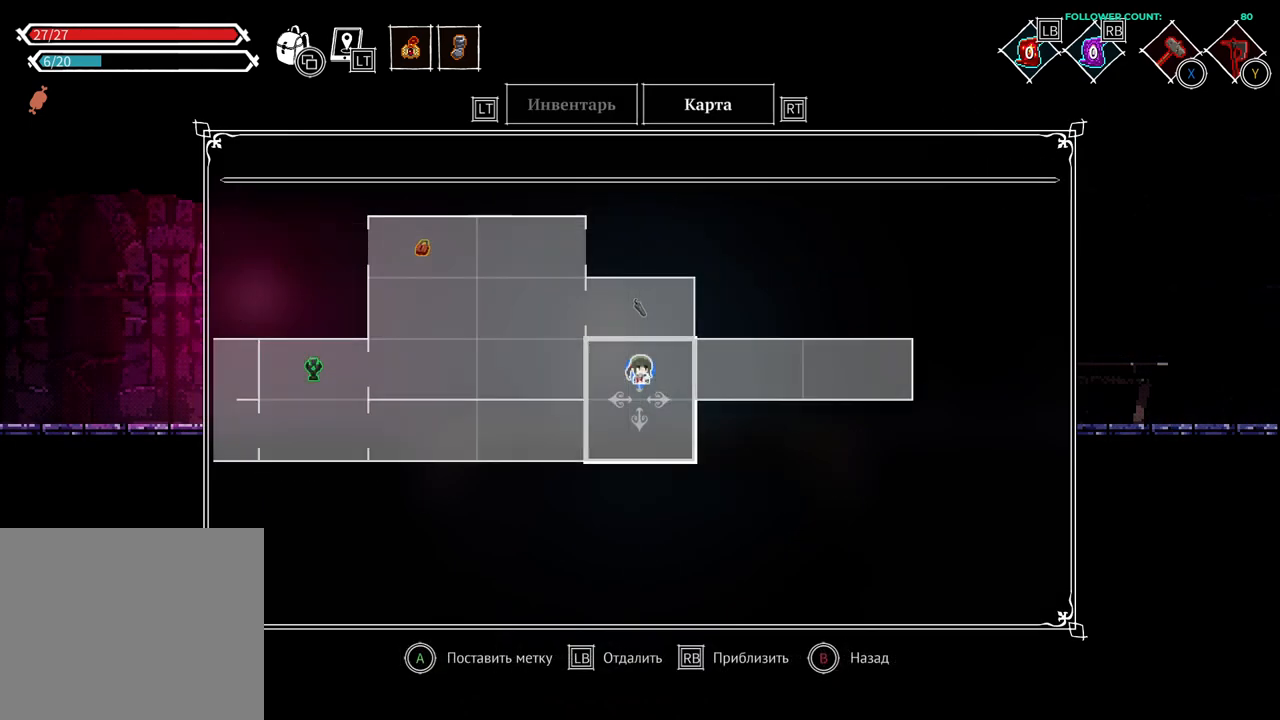
{"buttons": [], "left_stick": "center", "right_stick": "center", "events": []}
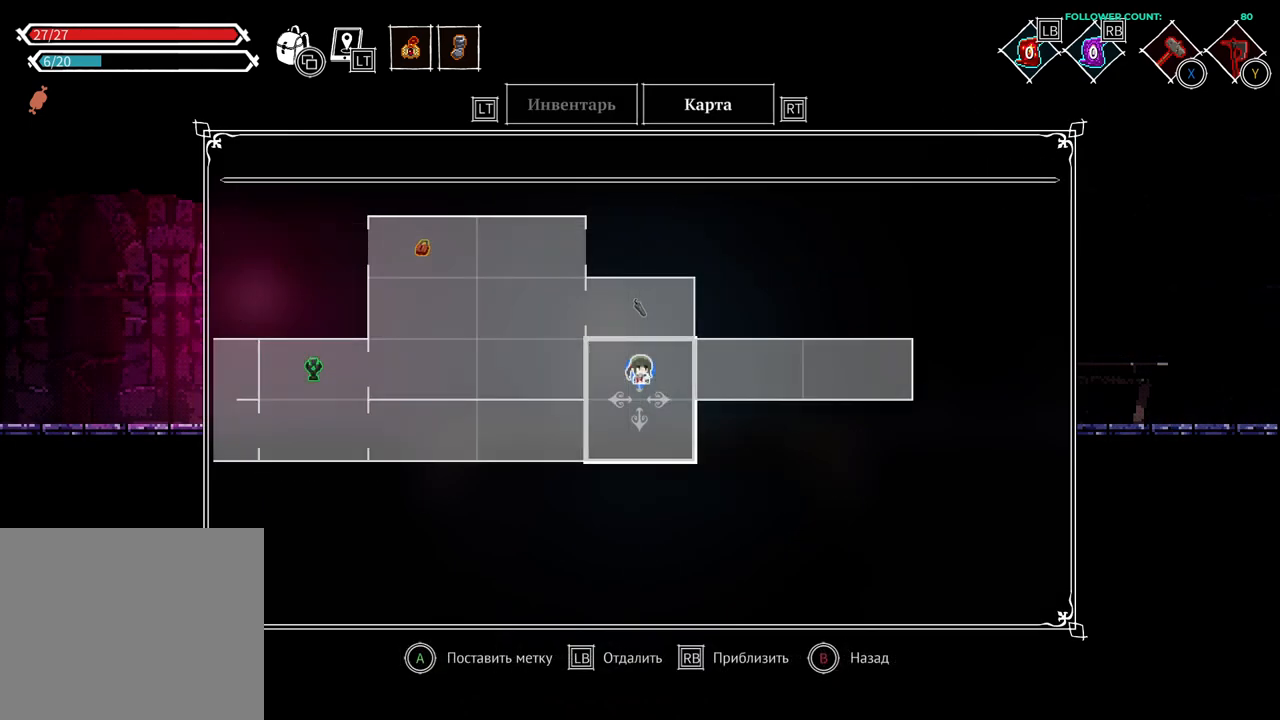
{"buttons": [], "left_stick": "center", "right_stick": "center", "events": []}
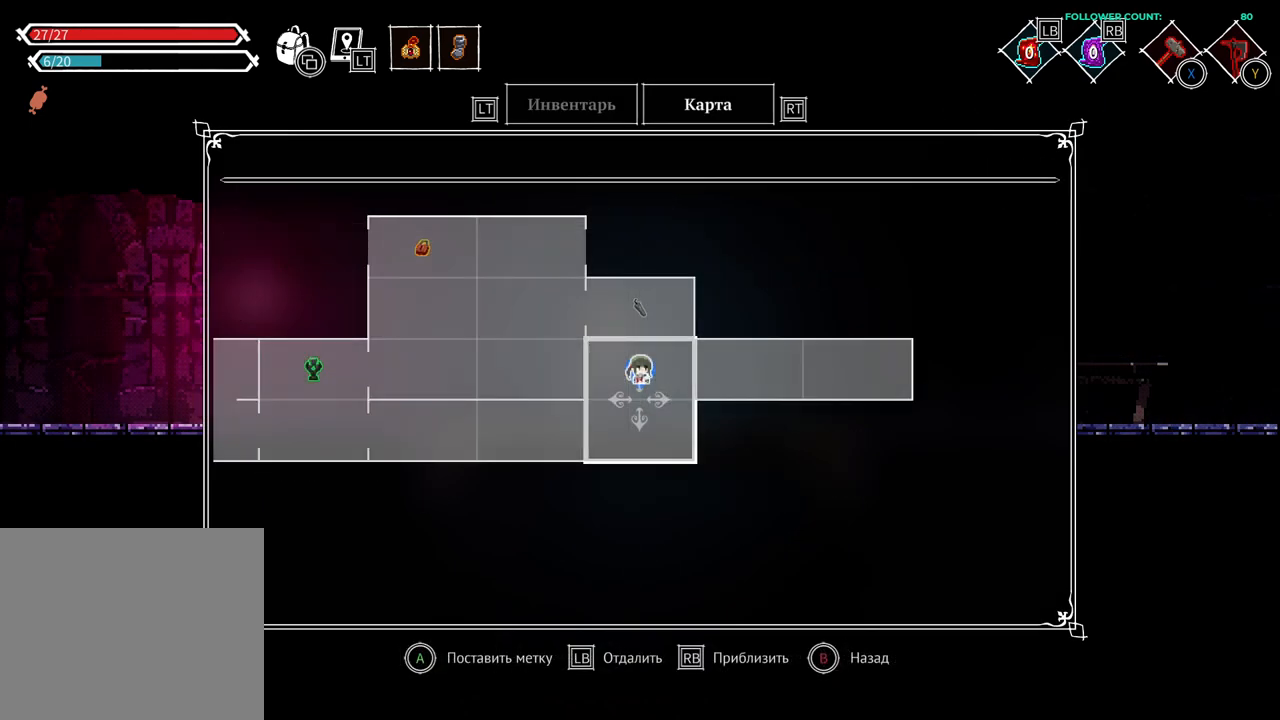
{"buttons": [], "left_stick": "center", "right_stick": "center", "events": [[233, "DPAD_UP", "down"], [333, "DPAD_UP", "up"]]}
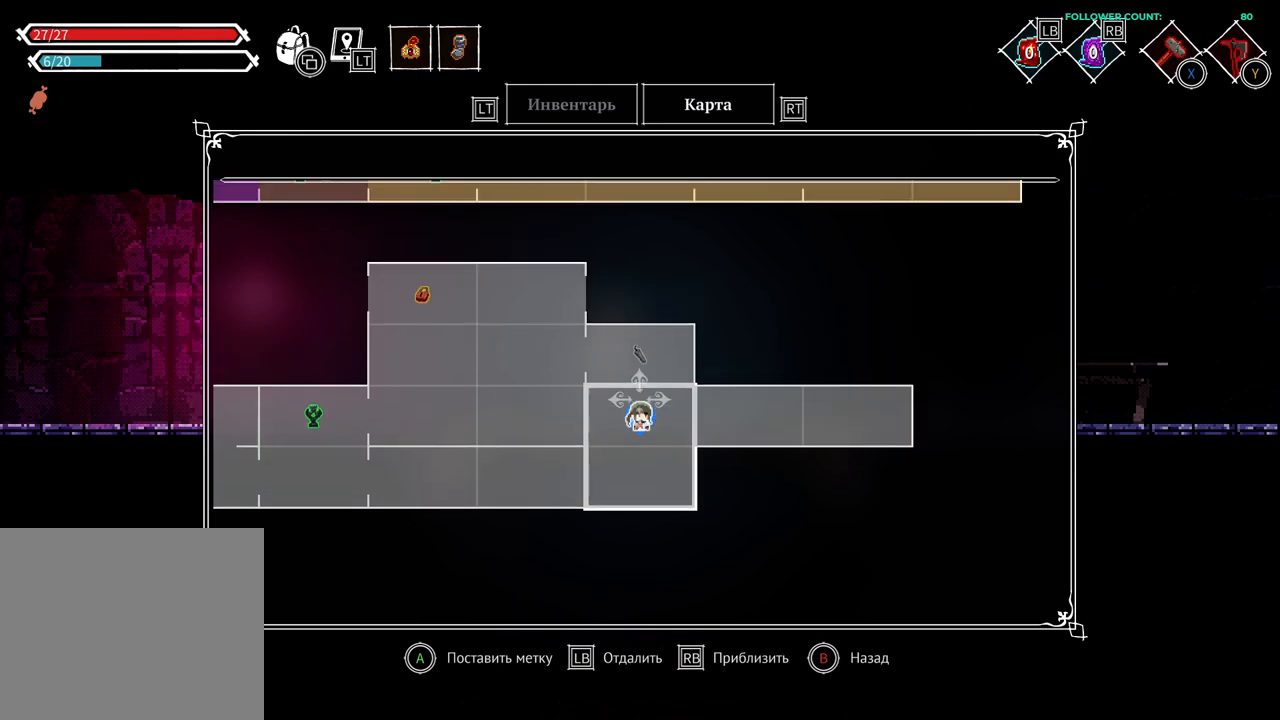
{"buttons": [], "left_stick": "center", "right_stick": "center", "events": [[183, "DPAD_UP", "down"], [283, "DPAD_UP", "up"]]}
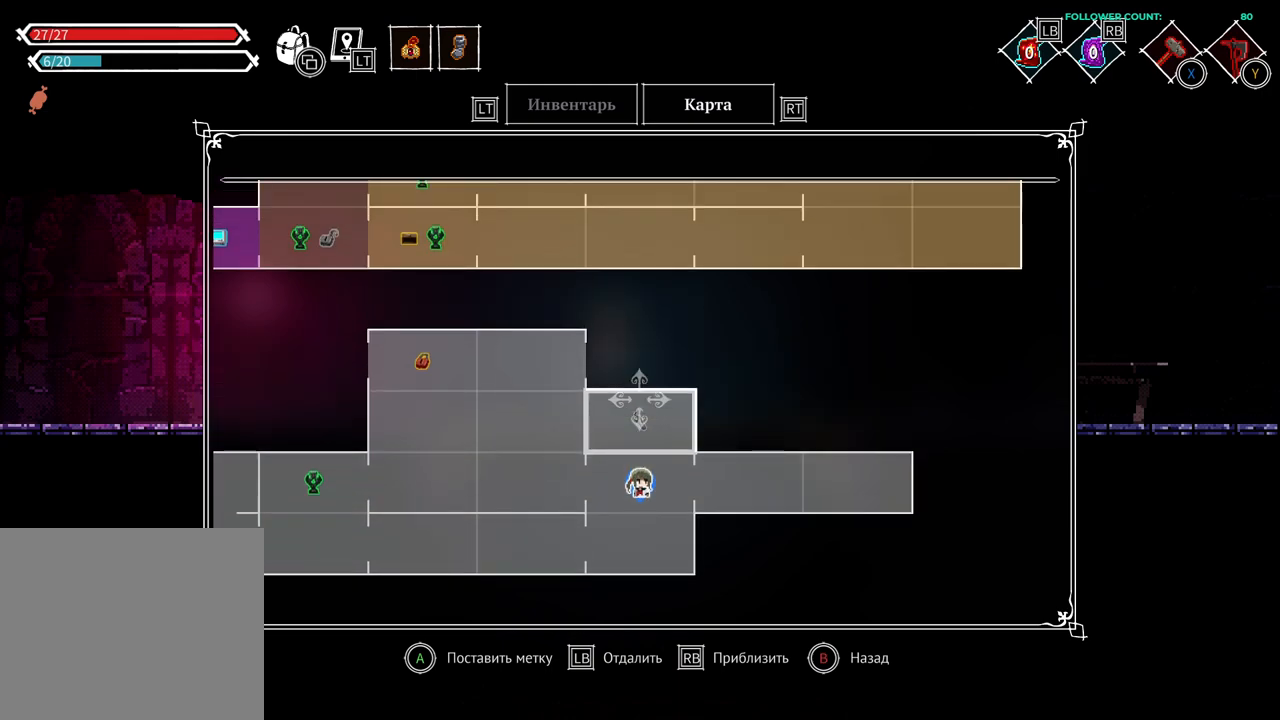
{"buttons": ["DPAD_LEFT"], "left_stick": "center", "right_stick": "center", "events": [[483, "DPAD_LEFT", "down"]]}
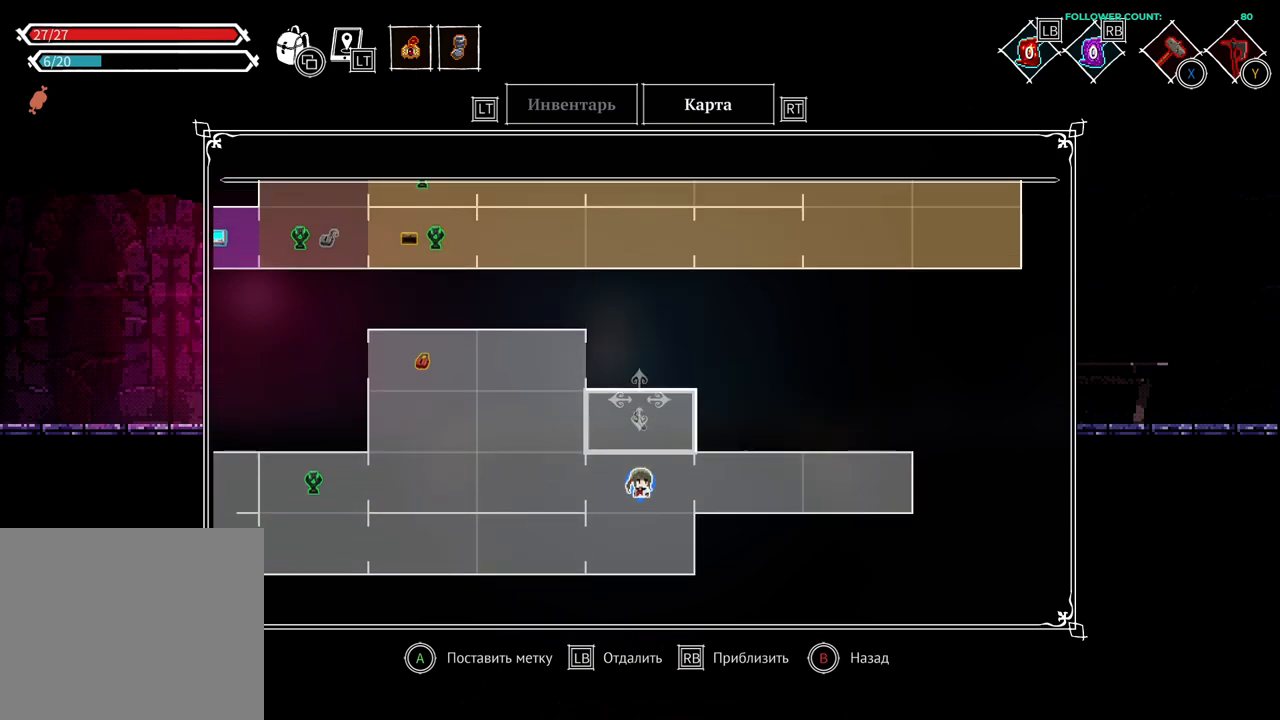
{"buttons": [], "left_stick": "center", "right_stick": "center", "events": [[233, "DPAD_LEFT", "up"]]}
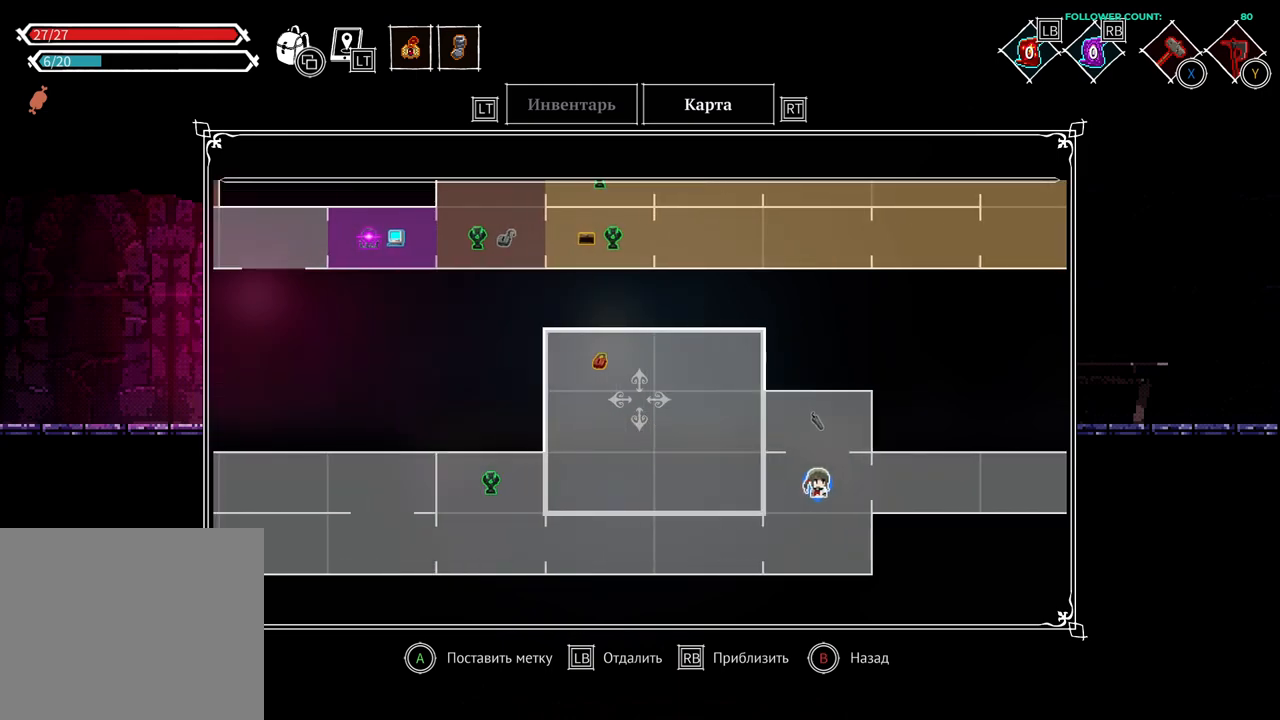
{"buttons": [], "left_stick": "center", "right_stick": "center", "events": []}
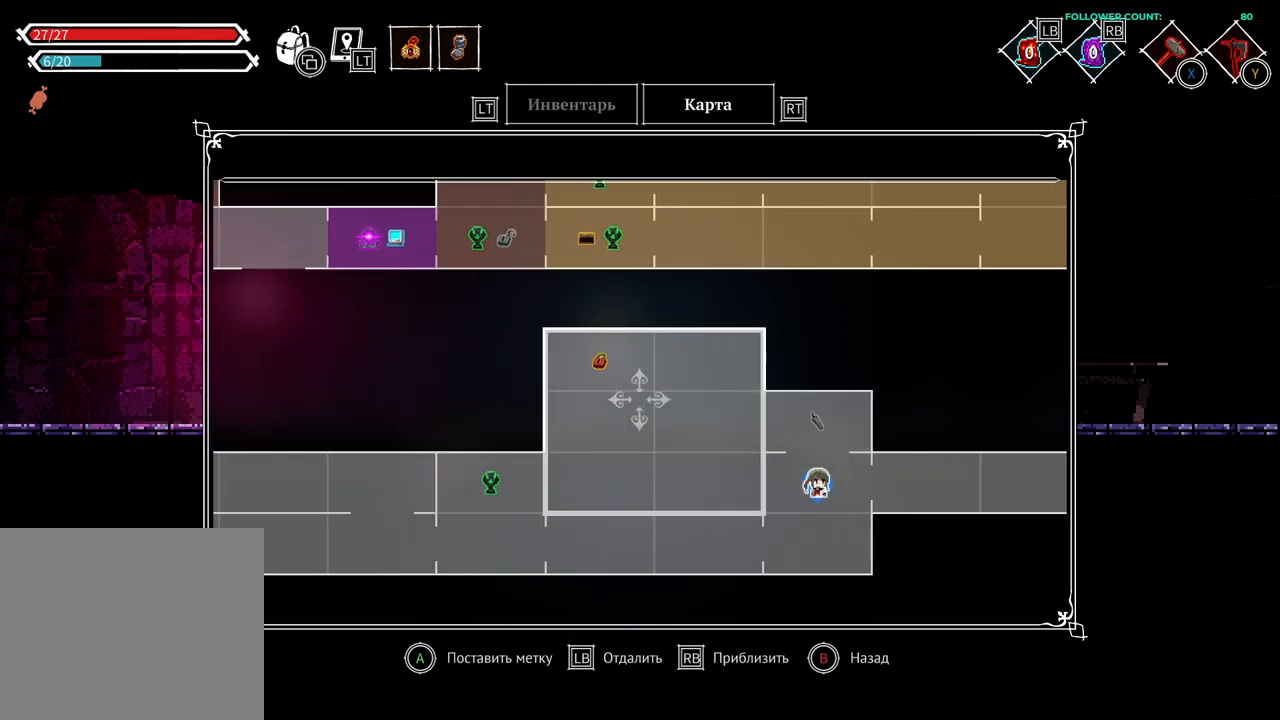
{"buttons": [], "left_stick": "center", "right_stick": "center", "events": [[183, "DPAD_LEFT", "down"], [333, "DPAD_LEFT", "up"]]}
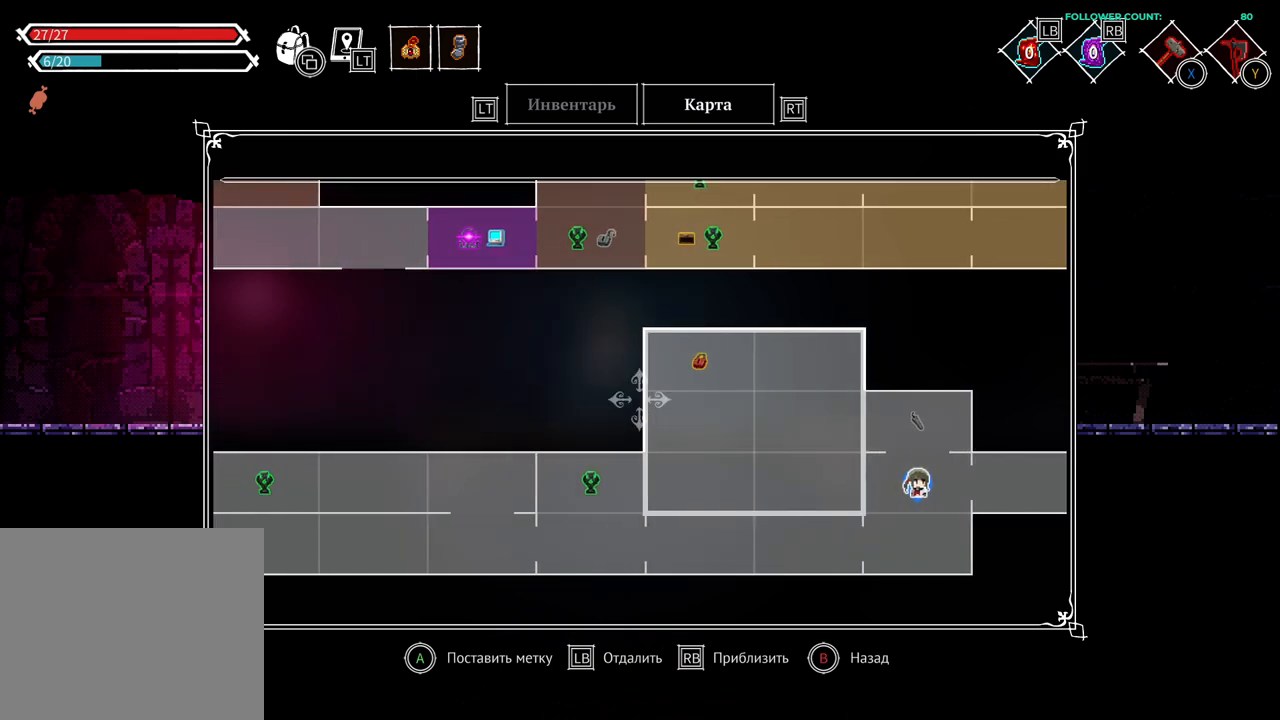
{"buttons": [], "left_stick": "center", "right_stick": "center", "events": []}
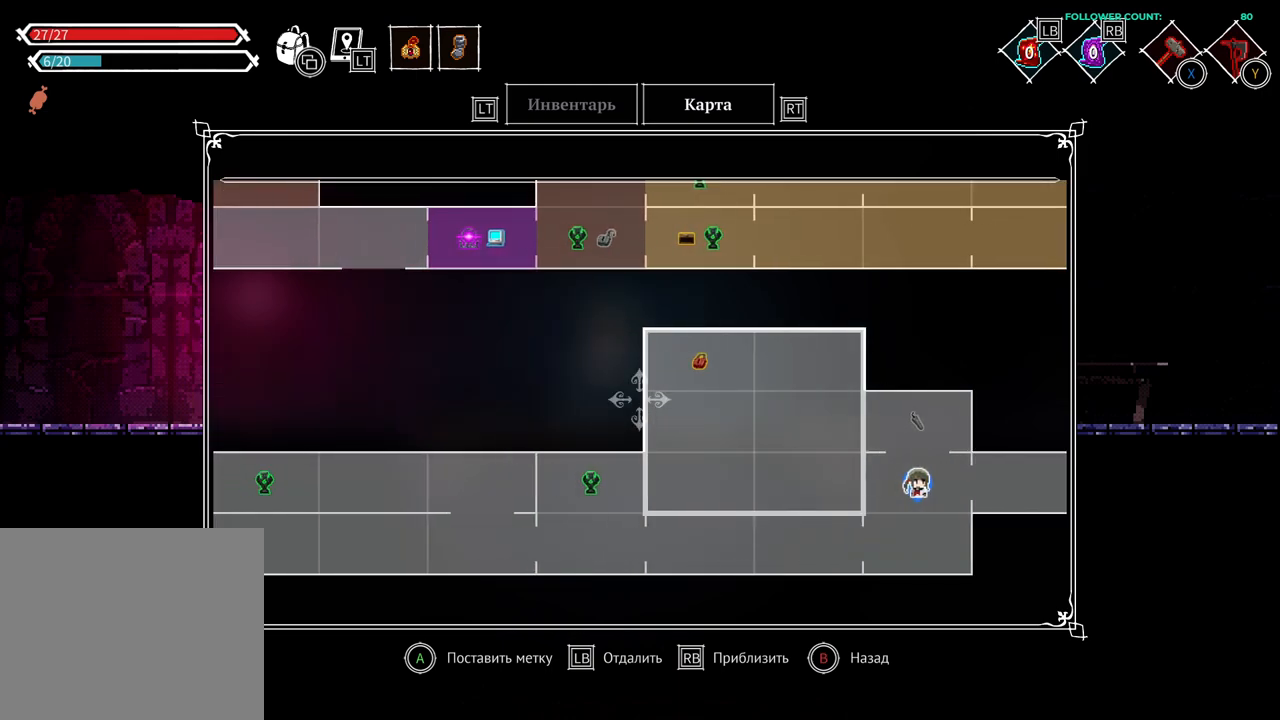
{"buttons": [], "left_stick": "center", "right_stick": "center", "events": [[283, "DPAD_UP", "down"], [483, "DPAD_UP", "up"]]}
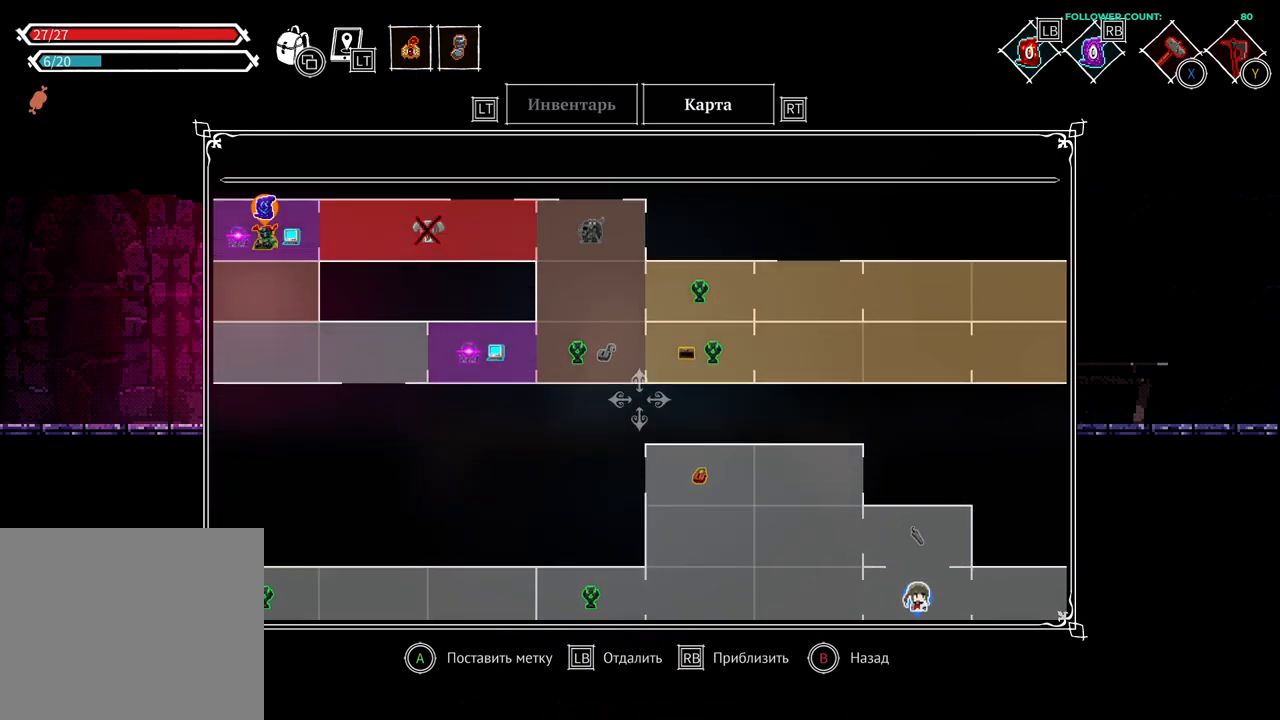
{"buttons": [], "left_stick": "center", "right_stick": "center", "events": []}
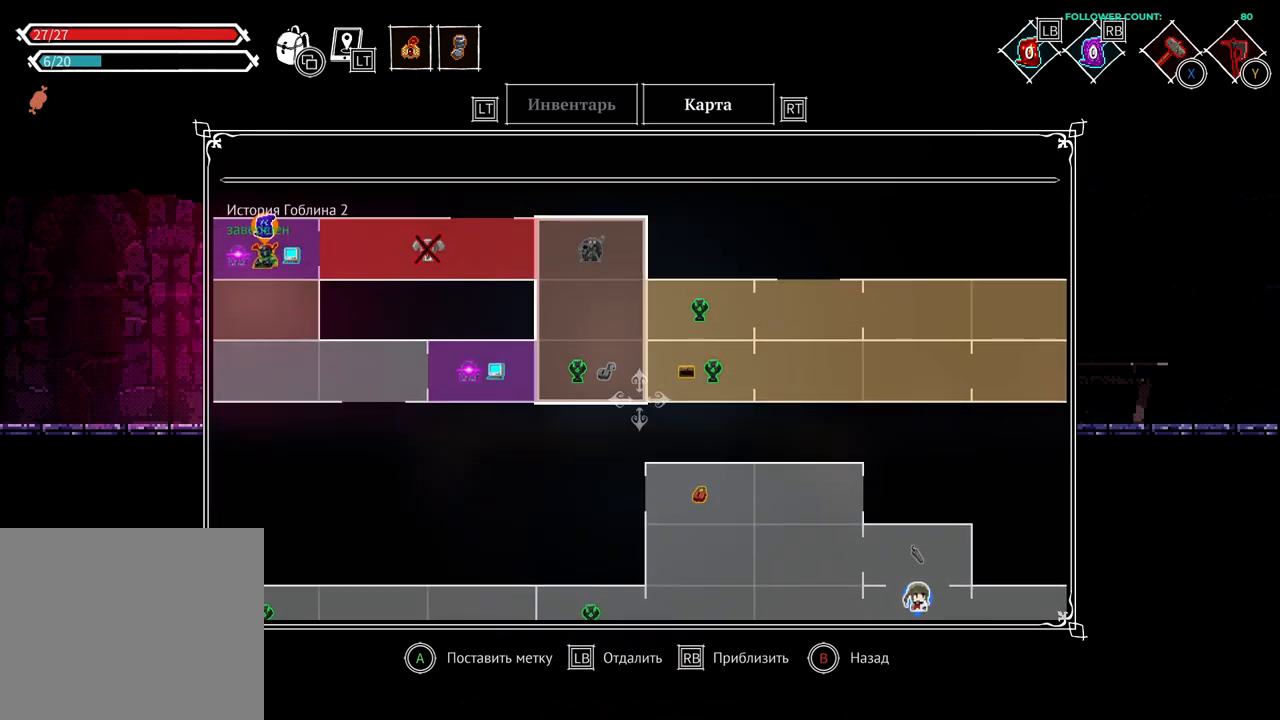
{"buttons": ["DPAD_DOWN"], "left_stick": "center", "right_stick": "center", "events": [[283, "DPAD_DOWN", "down"]]}
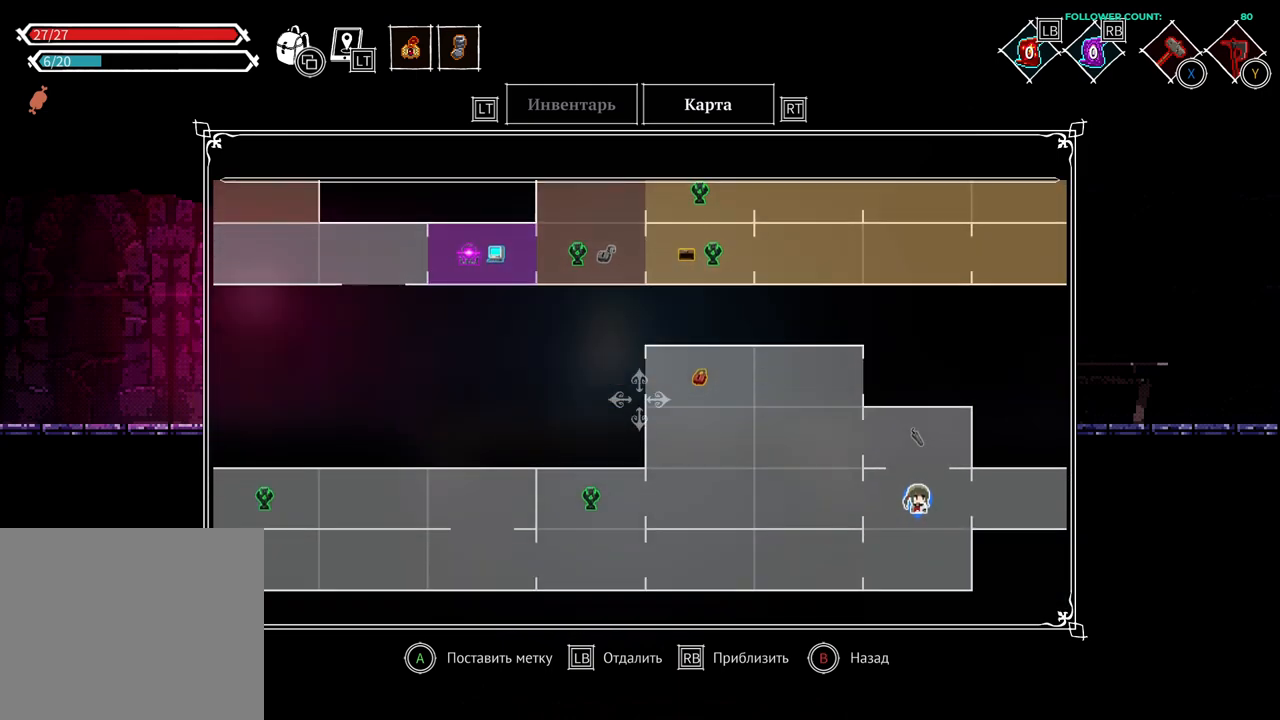
{"buttons": [], "left_stick": "center", "right_stick": "center", "events": [[283, "DPAD_DOWN", "up"]]}
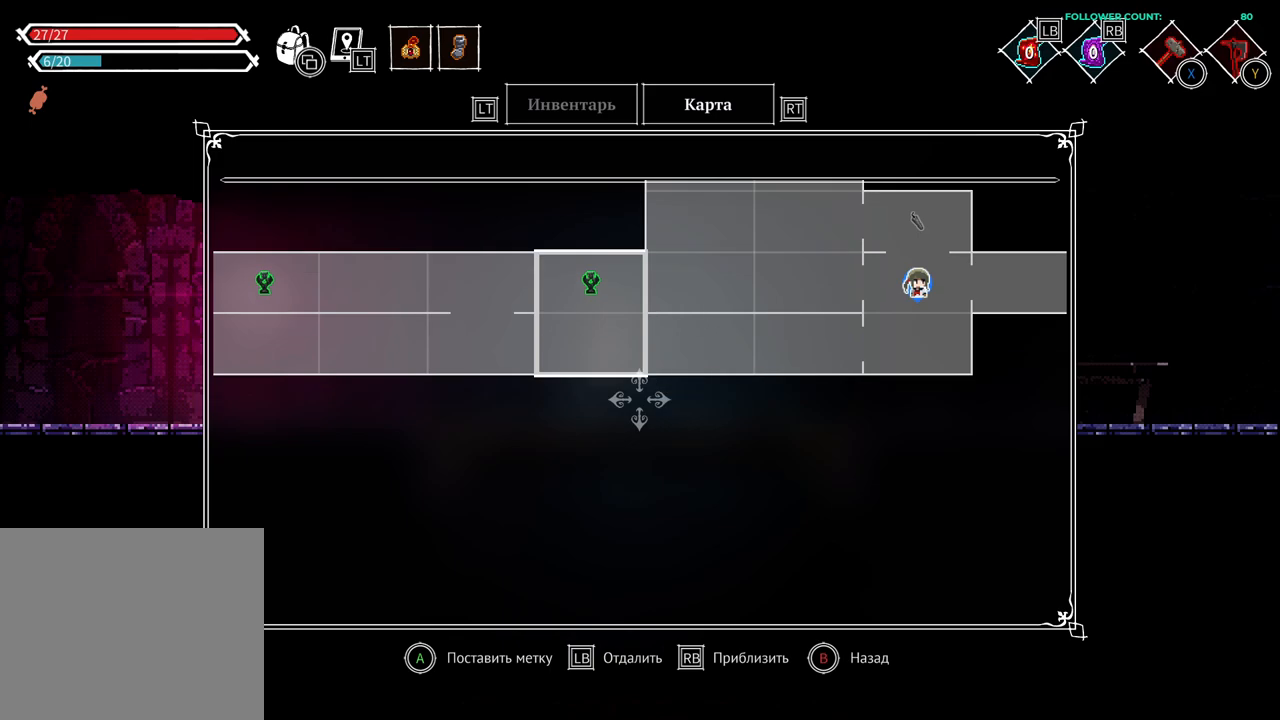
{"buttons": ["DPAD_LEFT"], "left_stick": "center", "right_stick": "center", "events": [[83, "DPAD_LEFT", "down"]]}
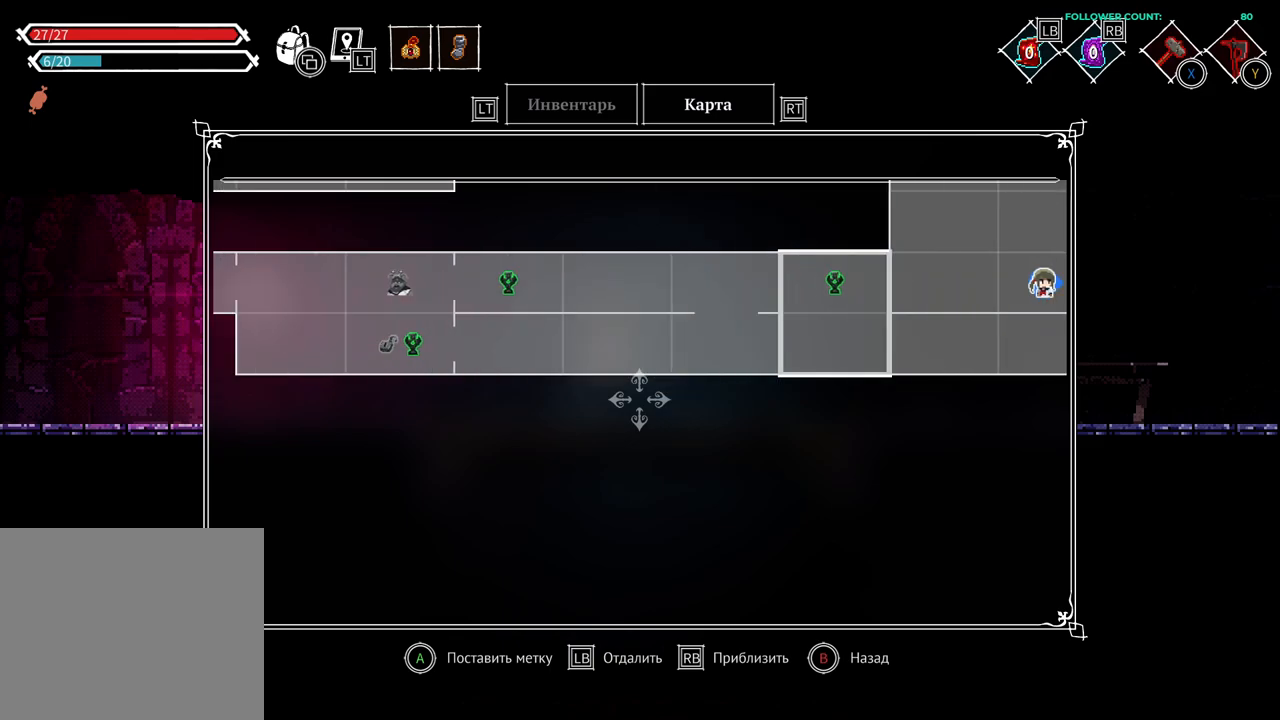
{"buttons": [], "left_stick": "center", "right_stick": "center", "events": [[433, "DPAD_LEFT", "up"]]}
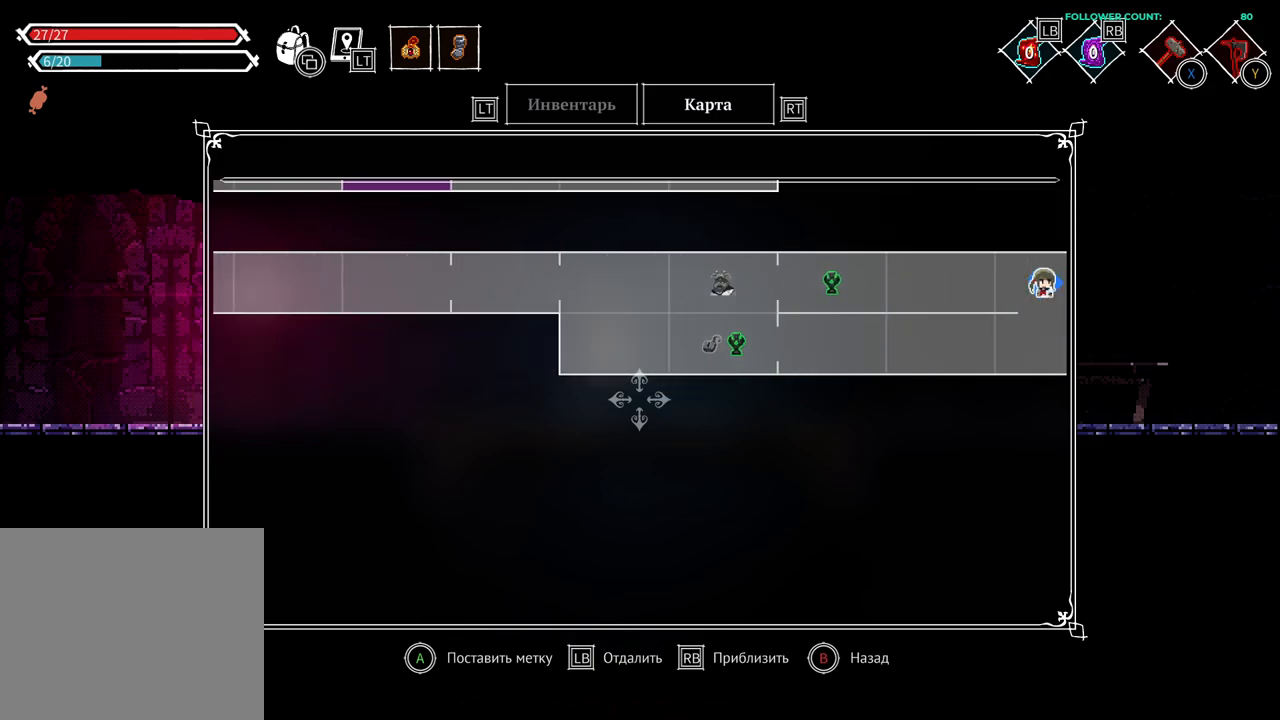
{"buttons": [], "left_stick": "center", "right_stick": "center", "events": [[133, "DPAD_LEFT", "down"], [383, "DPAD_LEFT", "up"]]}
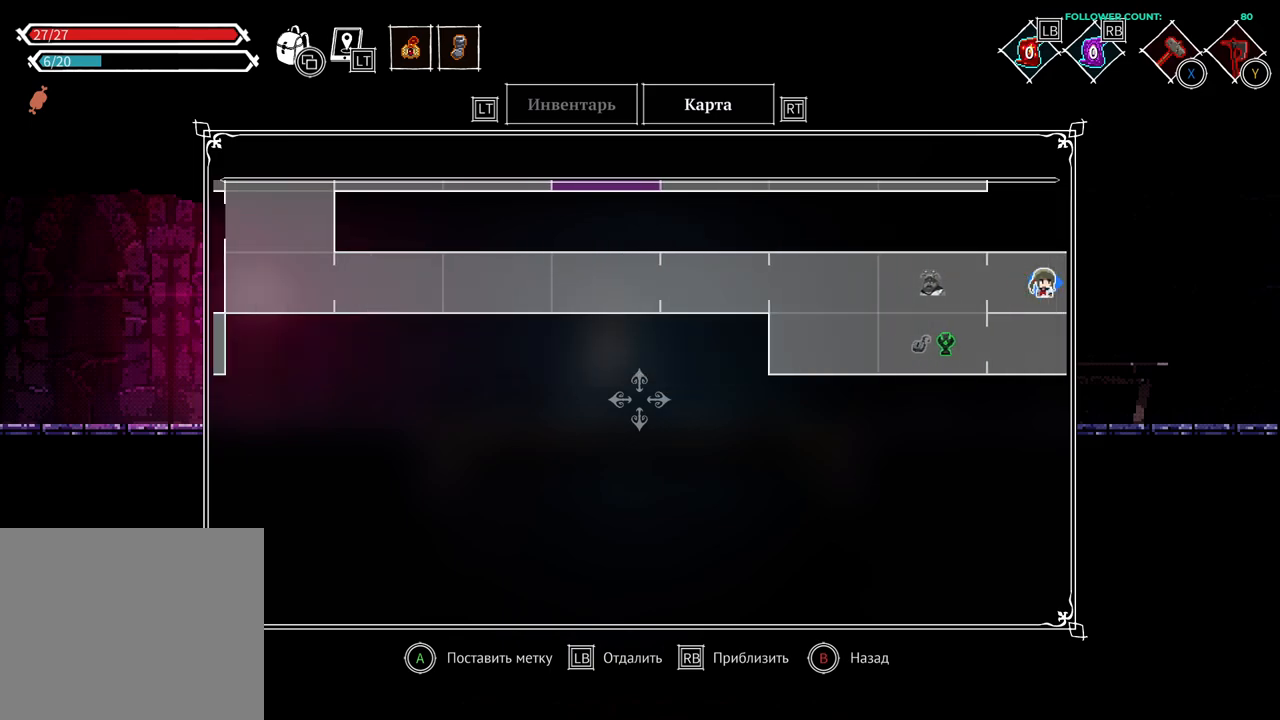
{"buttons": ["DPAD_UP", "DPAD_LEFT"], "left_stick": "center", "right_stick": "center", "events": [[133, "DPAD_LEFT", "down"], [383, "DPAD_UP", "down"]]}
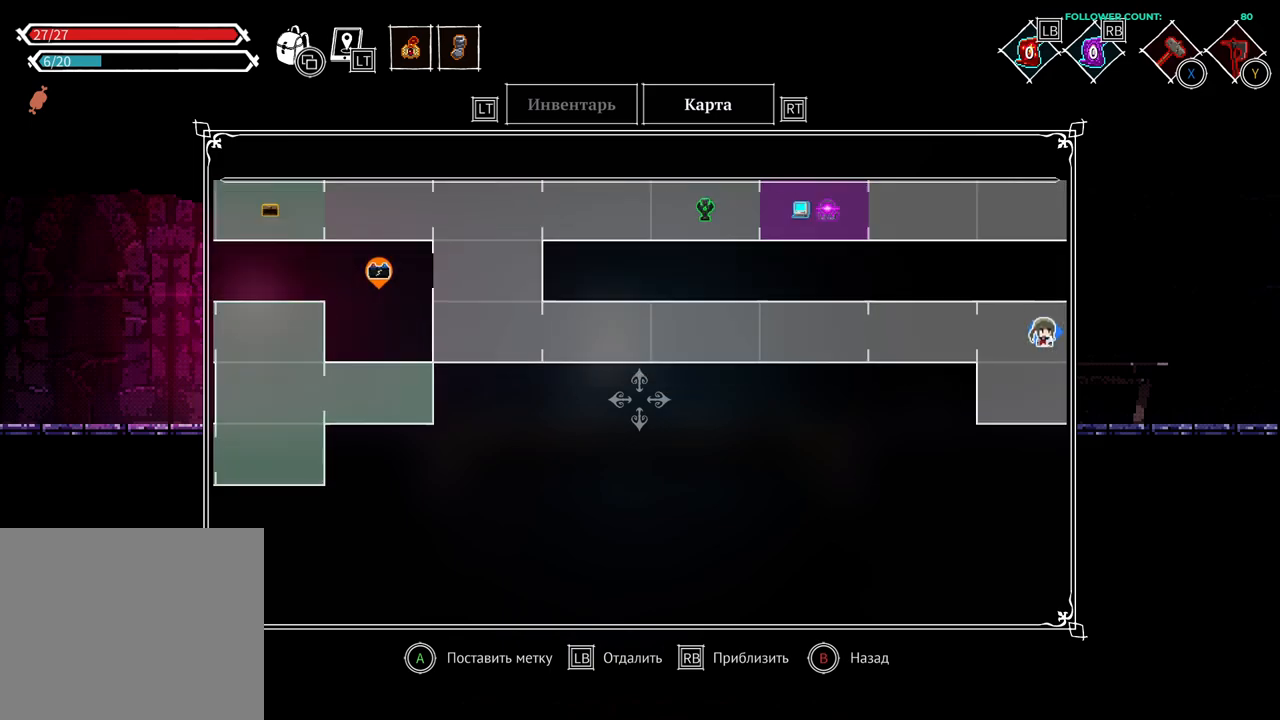
{"buttons": [], "left_stick": "center", "right_stick": "center", "events": [[183, "DPAD_LEFT", "up"], [183, "DPAD_UP", "up"]]}
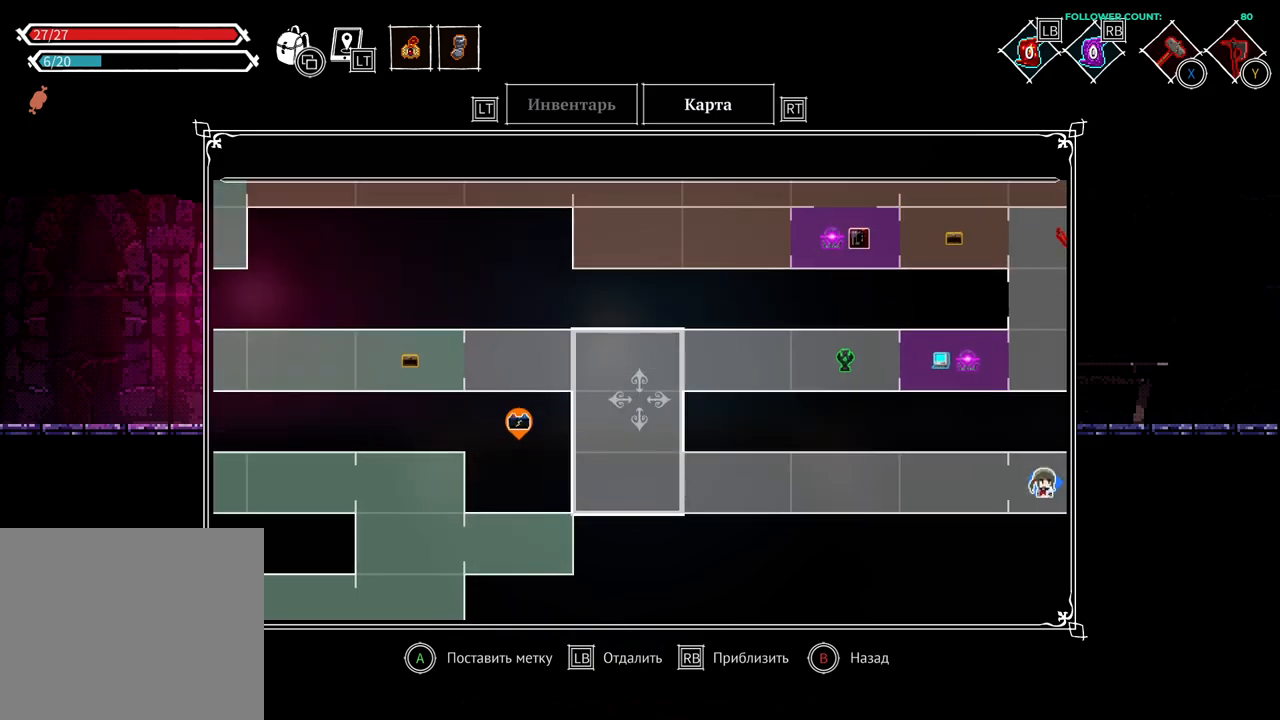
{"buttons": [], "left_stick": "center", "right_stick": "center", "events": []}